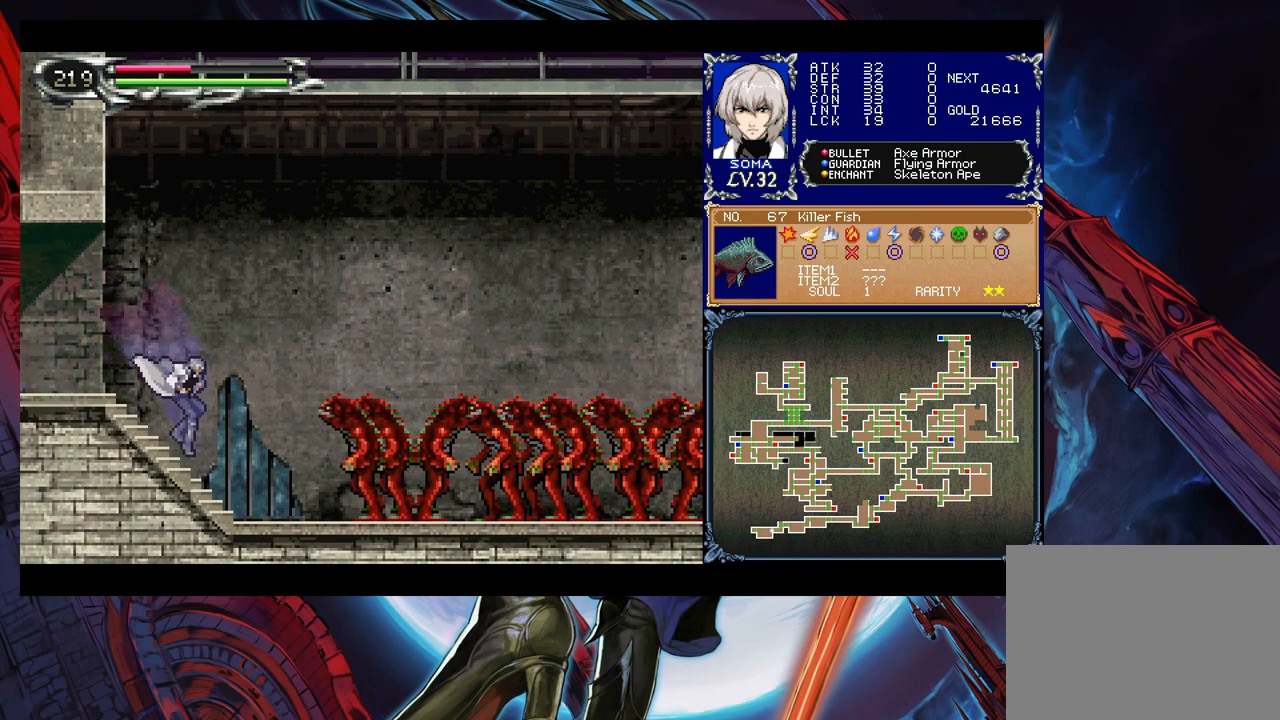
Gameplay with a controller (Xbox layout); each line is a JSON object with the inputs held at the frame after it. "events" lists button and stick changes between this image and that frame as [ms after this image, input, new state], when the widget could be followed in between. Not read: L2 L3 R2 R3 right_stick.
{"buttons": ["B"], "left_stick": "right", "events": [[133, "B", "down"], [417, "B", "up"], [483, "B", "down"]]}
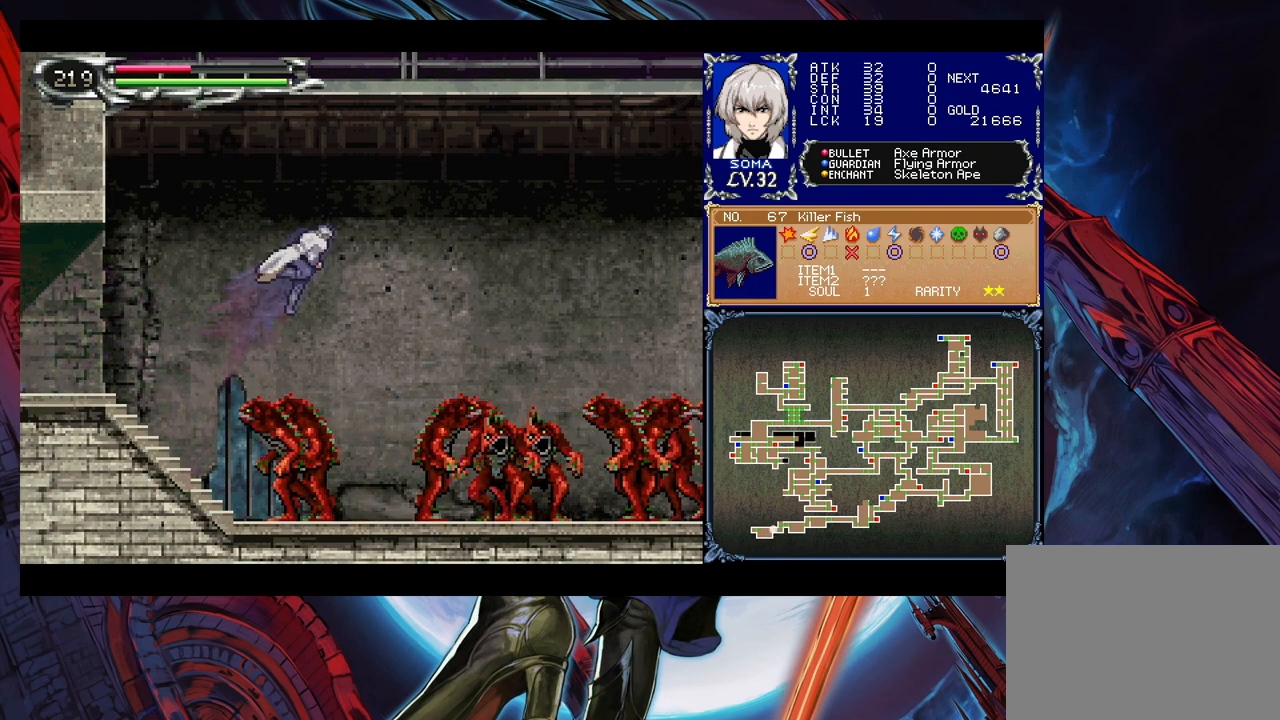
{"buttons": [], "left_stick": "right", "events": [[83, "left_stick", "down-right"], [117, "B", "up"], [283, "B", "down"], [383, "left_stick", "right"], [417, "B", "up"]]}
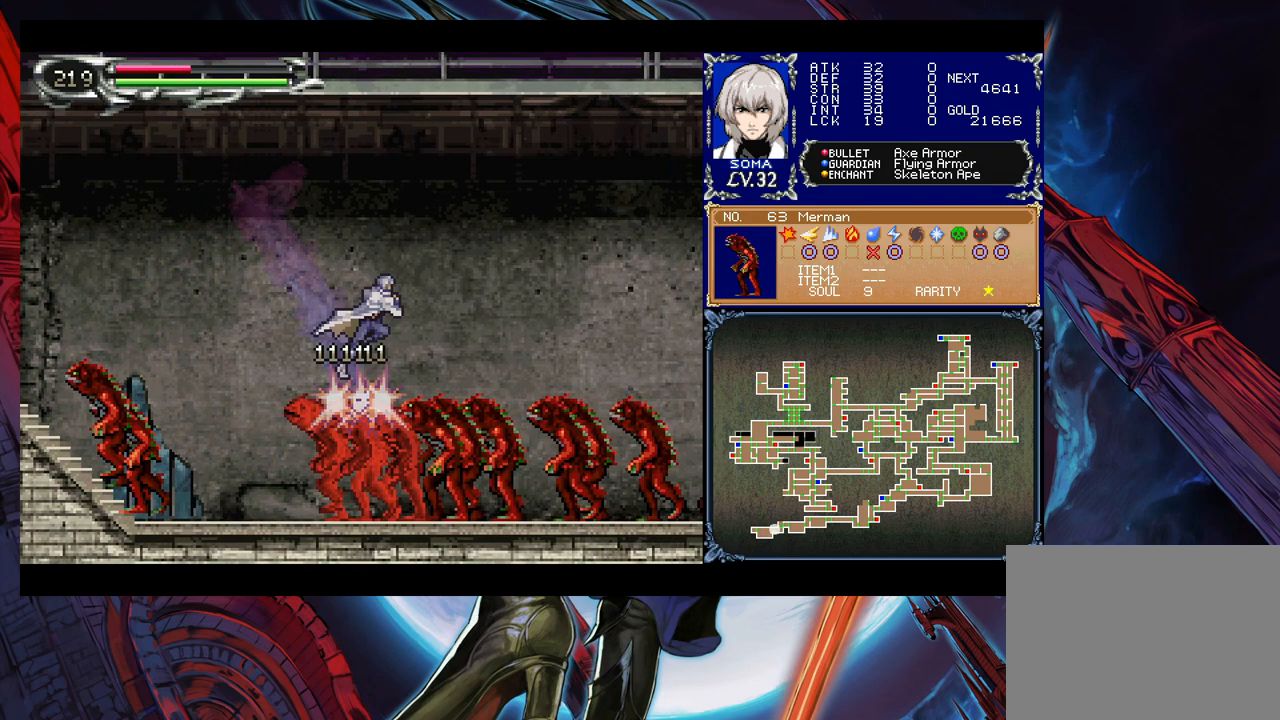
{"buttons": [], "left_stick": "right", "events": [[117, "left_stick", "down-right"], [183, "B", "down"], [267, "B", "up"], [333, "B", "down"], [417, "B", "up"], [467, "left_stick", "right"]]}
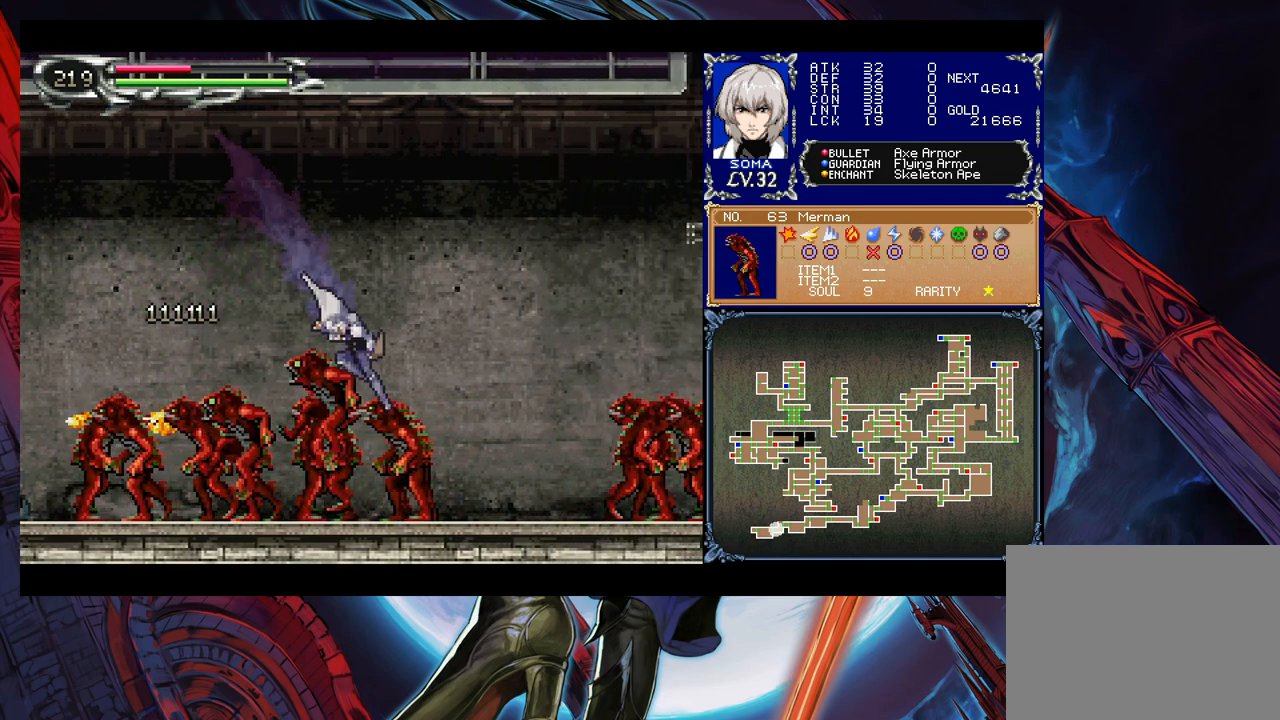
{"buttons": ["B"], "left_stick": "right", "events": [[433, "B", "down"]]}
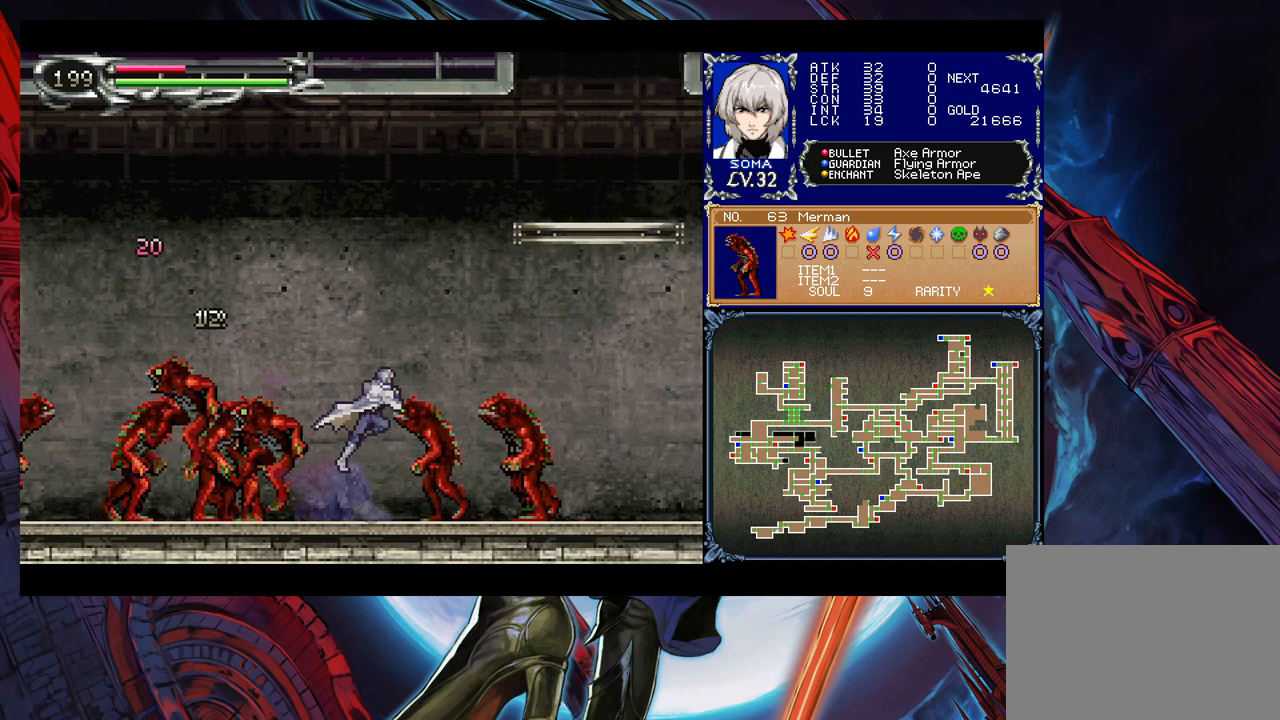
{"buttons": ["B"], "left_stick": "right", "events": [[367, "B", "up"], [383, "B", "down"]]}
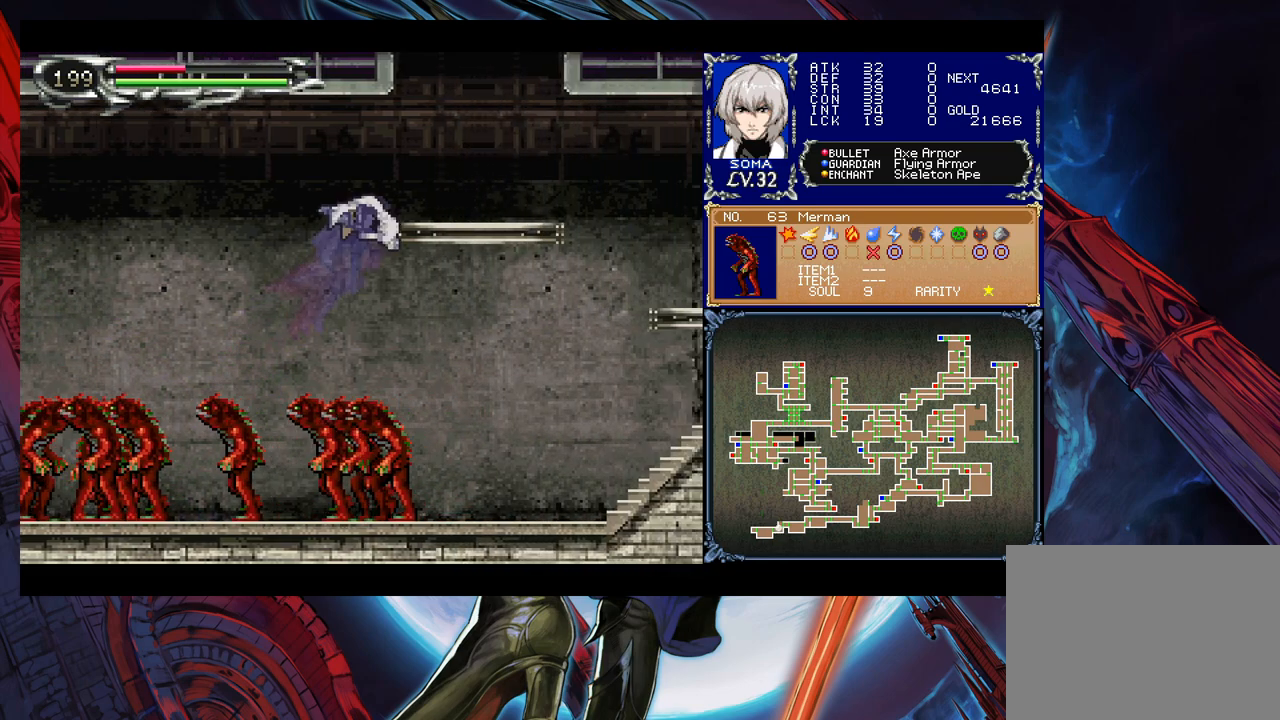
{"buttons": [], "left_stick": "center", "events": [[367, "B", "up"], [483, "left_stick", "center"]]}
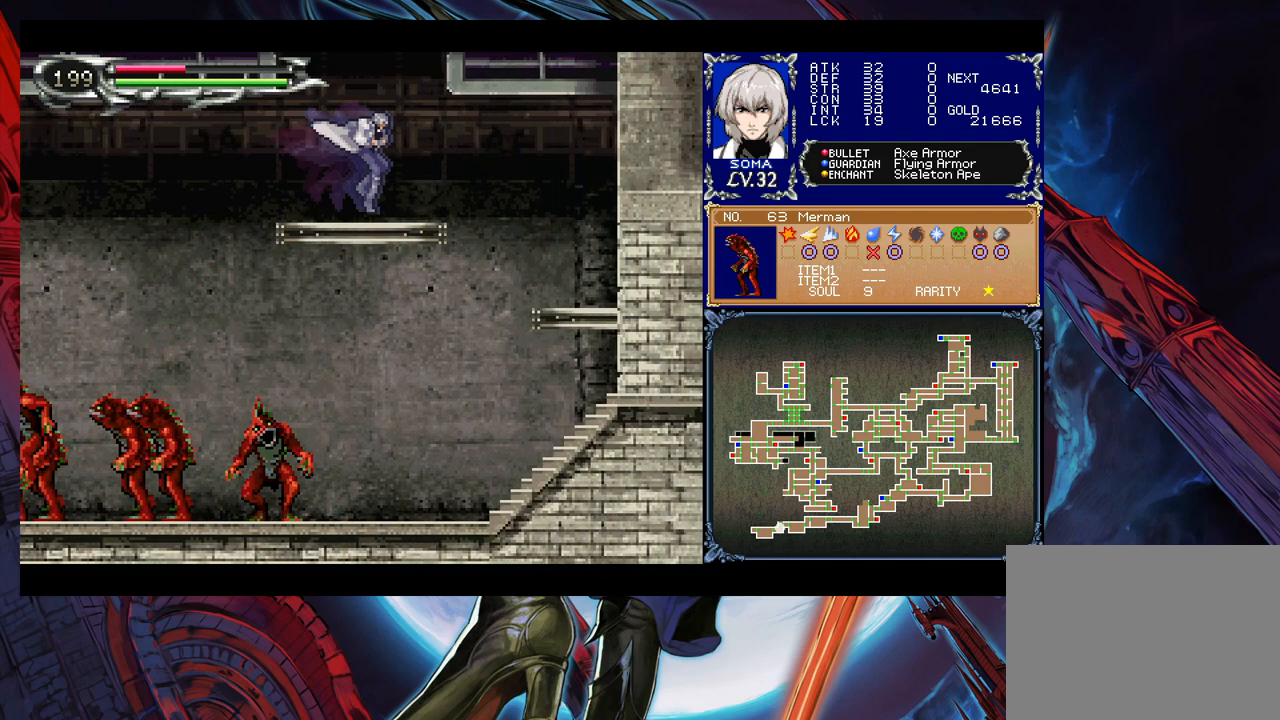
{"buttons": ["B"], "left_stick": "left", "events": [[33, "B", "down"], [33, "left_stick", "left"], [333, "B", "up"], [383, "B", "down"]]}
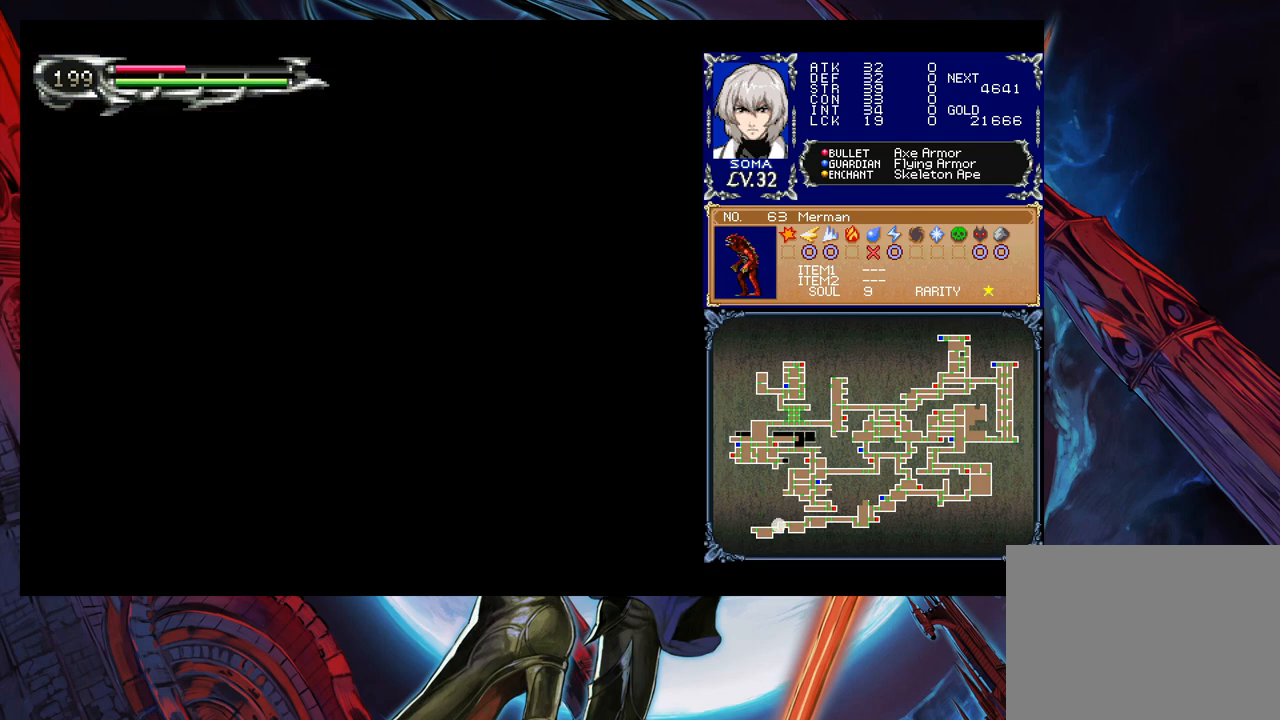
{"buttons": [], "left_stick": "left", "events": [[267, "B", "up"], [333, "left_stick", "center"], [483, "left_stick", "left"]]}
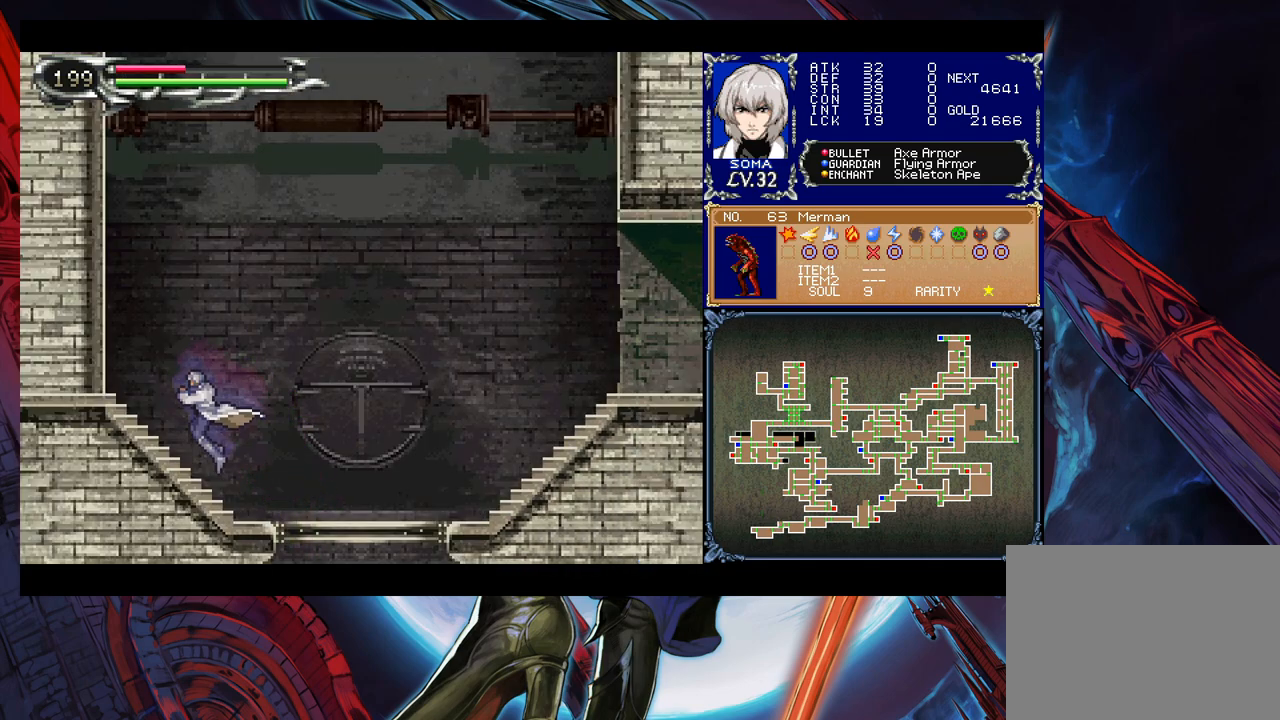
{"buttons": [], "left_stick": "right", "events": [[83, "B", "down"], [117, "left_stick", "right"], [483, "B", "up"]]}
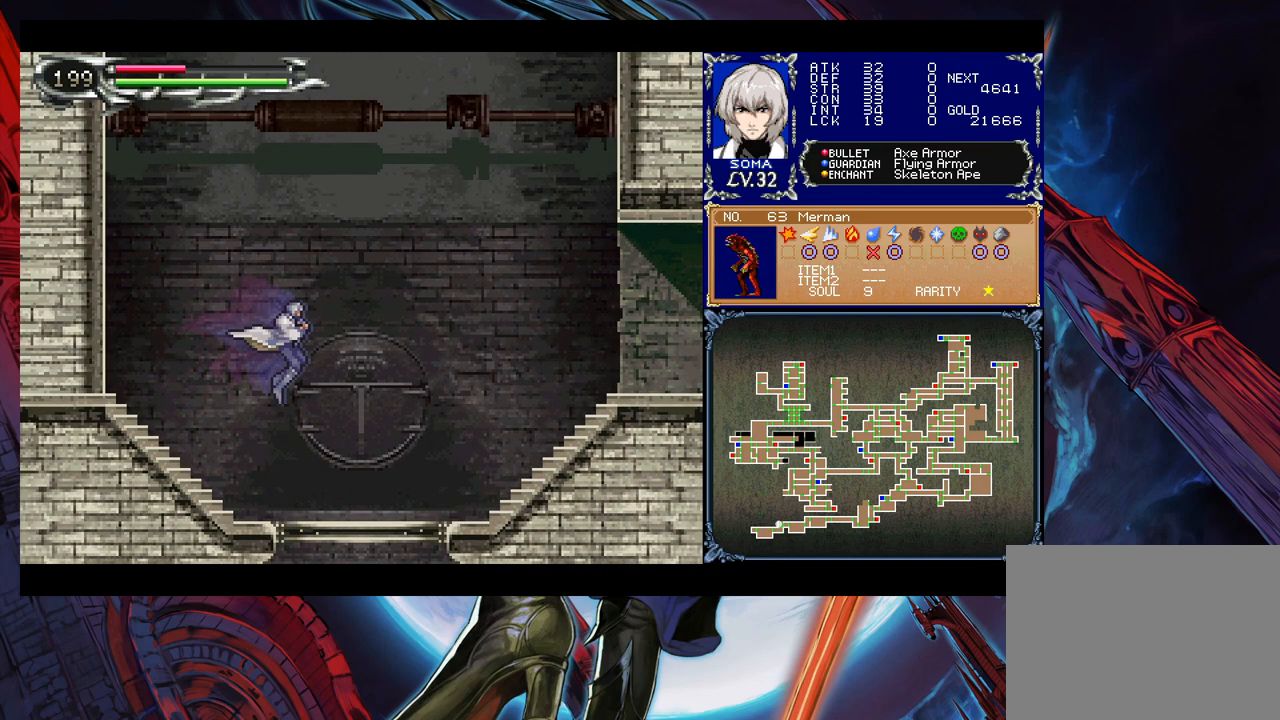
{"buttons": ["B"], "left_stick": "right", "events": [[33, "left_stick", "up-right"], [67, "B", "down"], [183, "left_stick", "right"]]}
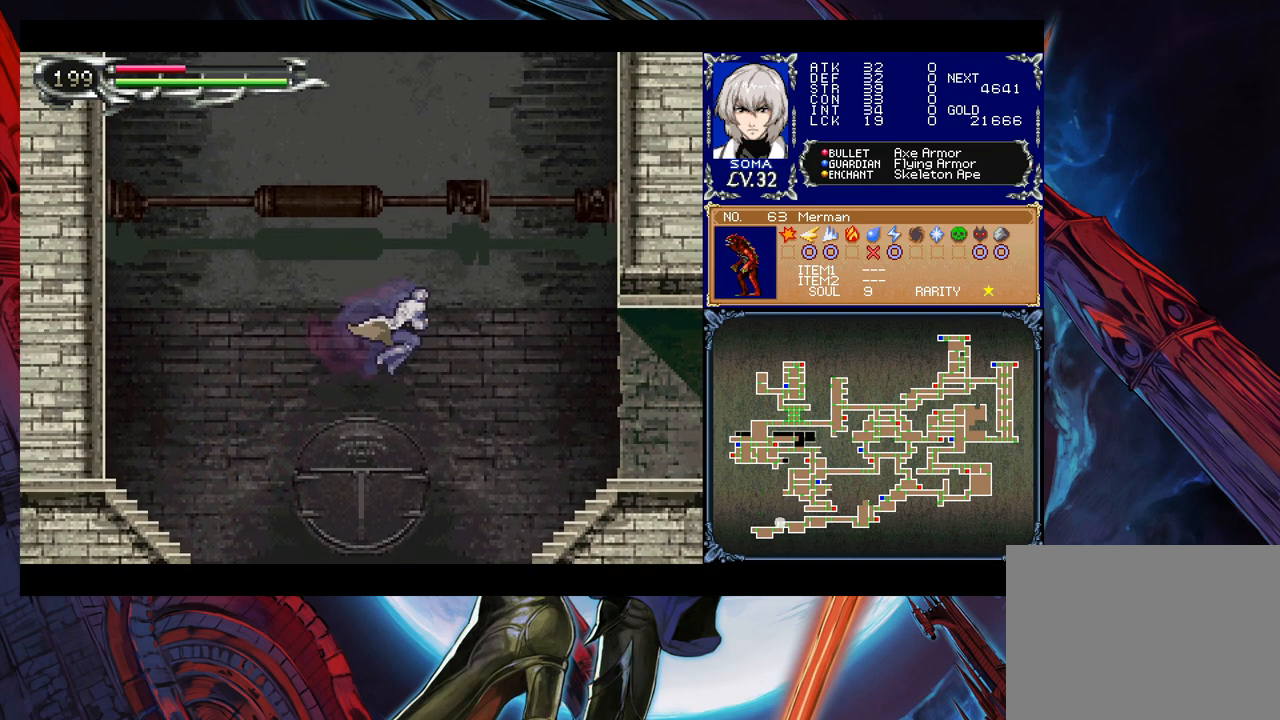
{"buttons": [], "left_stick": "left", "events": [[83, "B", "up"], [183, "A", "down"], [183, "left_stick", "center"], [283, "A", "up"], [467, "left_stick", "left"]]}
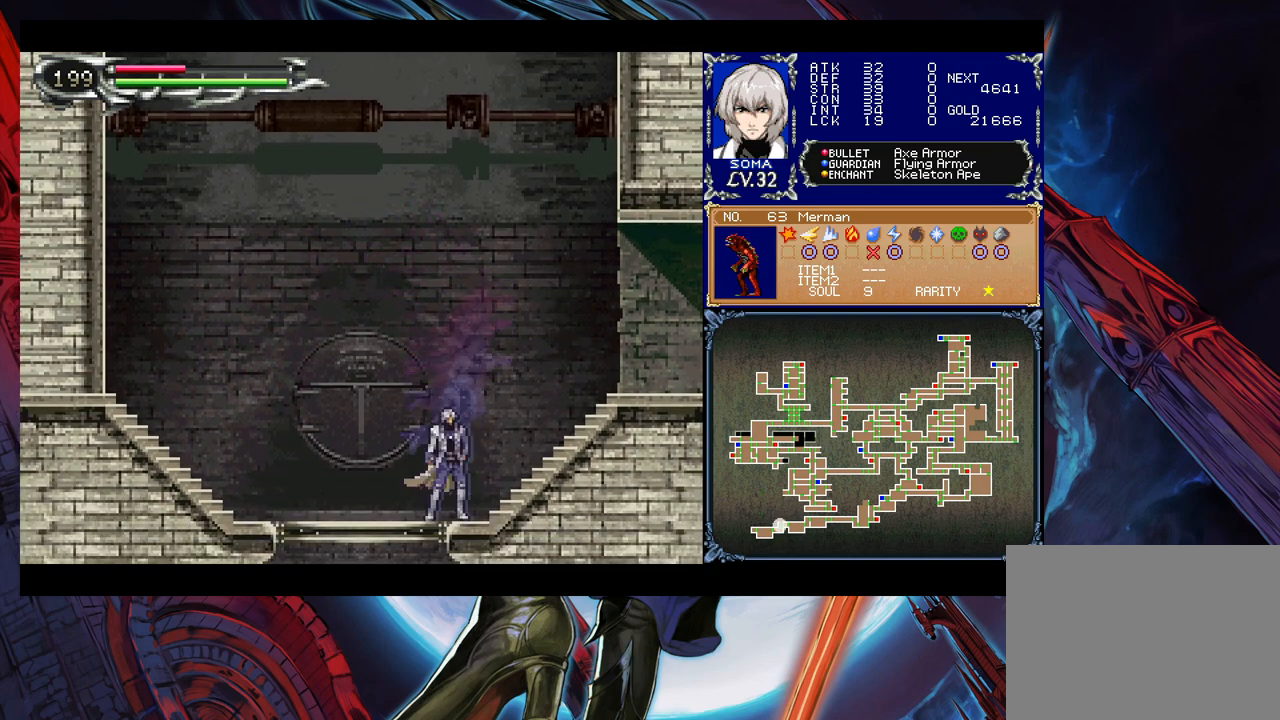
{"buttons": ["B"], "left_stick": "center", "events": [[83, "B", "down"], [83, "left_stick", "center"]]}
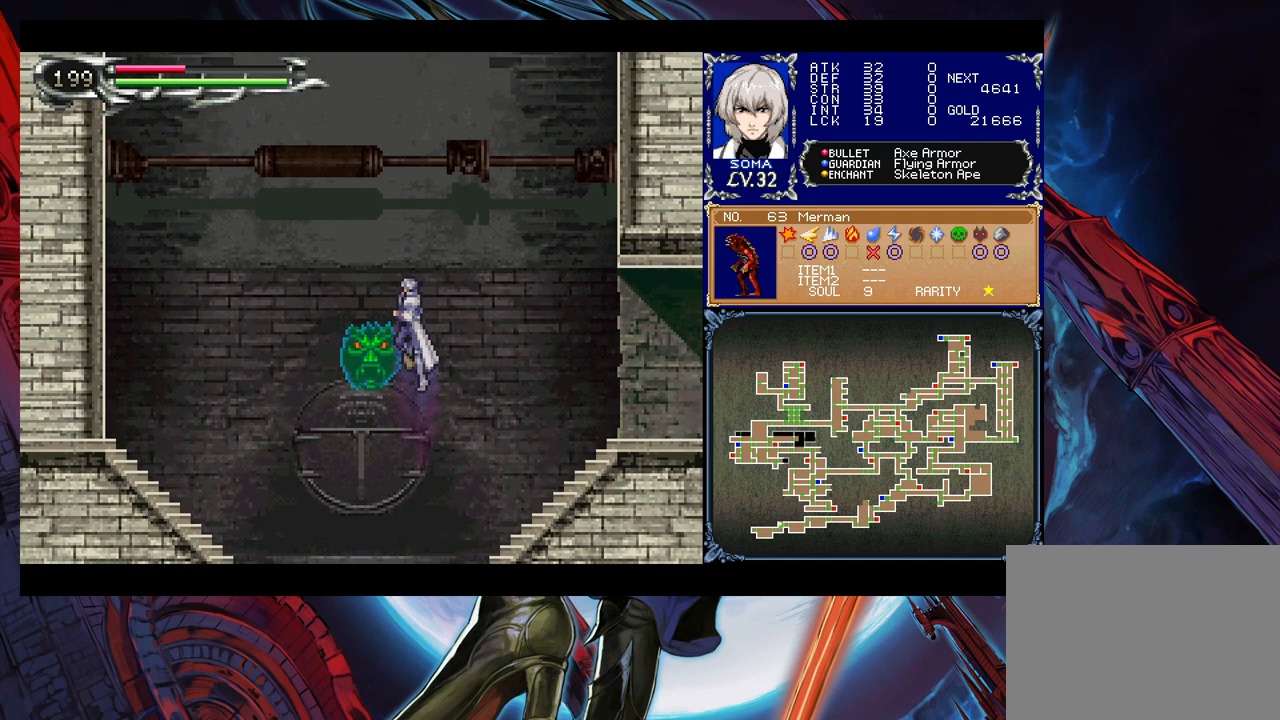
{"buttons": [], "left_stick": "left", "events": [[17, "left_stick", "right"], [33, "B", "up"], [217, "left_stick", "left"], [317, "A", "down"], [333, "left_stick", "right"], [383, "A", "up"], [483, "left_stick", "left"]]}
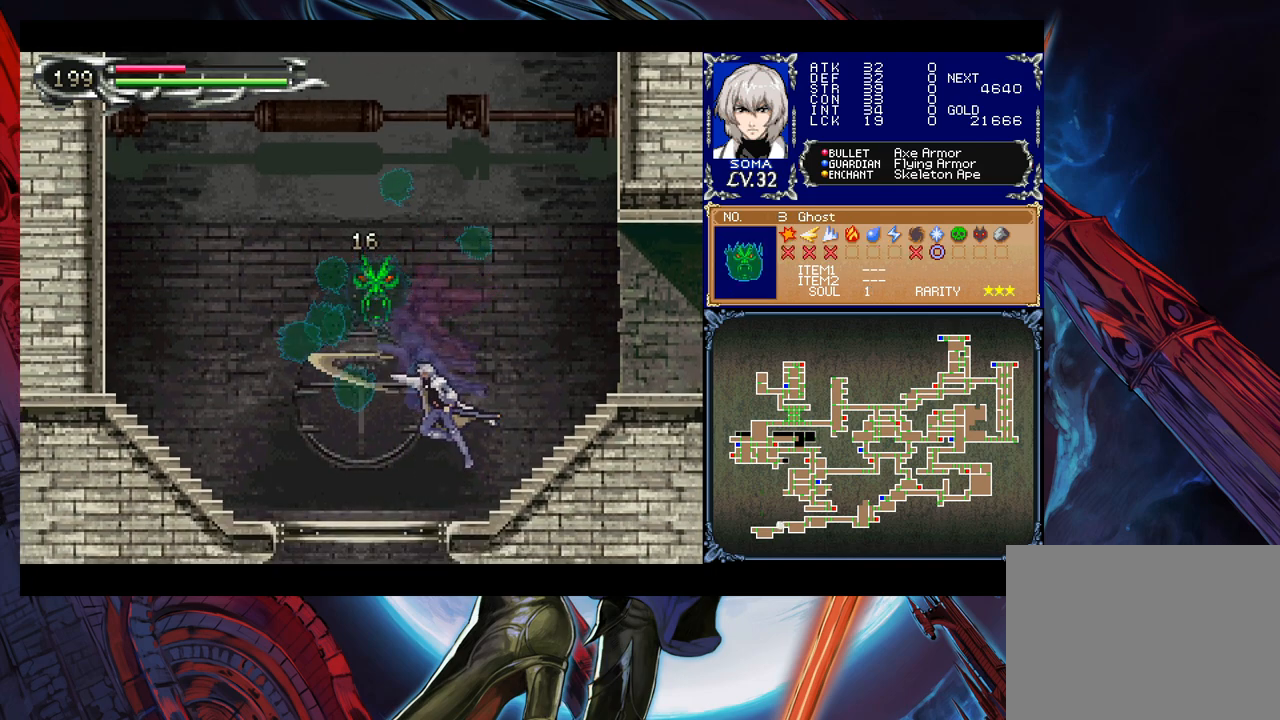
{"buttons": ["B"], "left_stick": "center", "events": [[133, "B", "down"], [133, "left_stick", "center"]]}
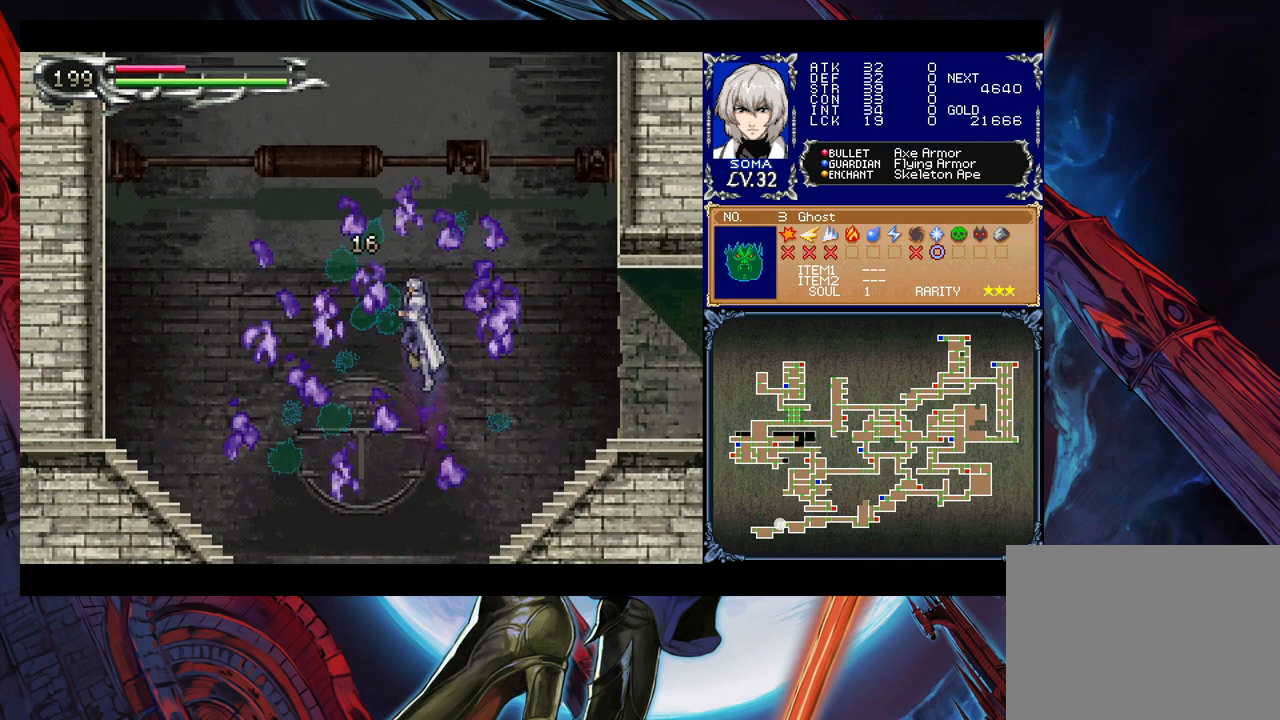
{"buttons": ["B"], "left_stick": "left", "events": [[133, "B", "up"], [133, "left_stick", "left"], [183, "B", "down"]]}
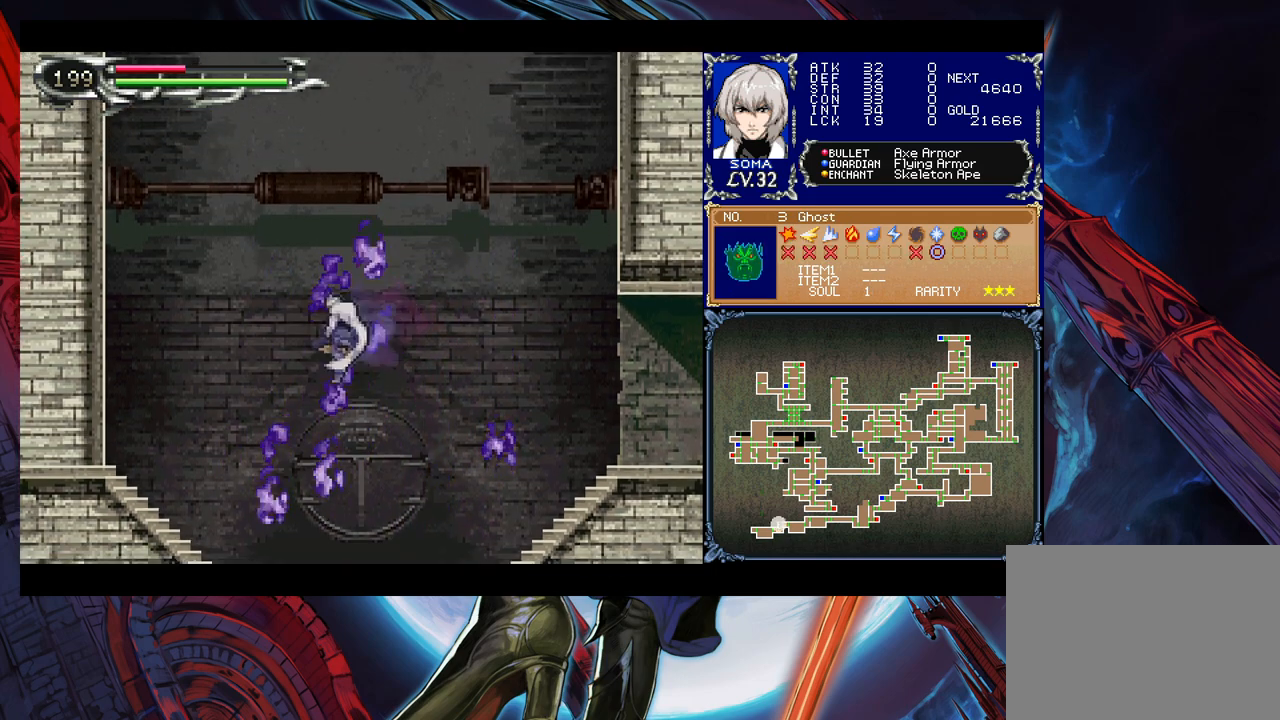
{"buttons": ["B"], "left_stick": "right", "events": [[83, "left_stick", "right"], [167, "B", "up"], [467, "B", "down"]]}
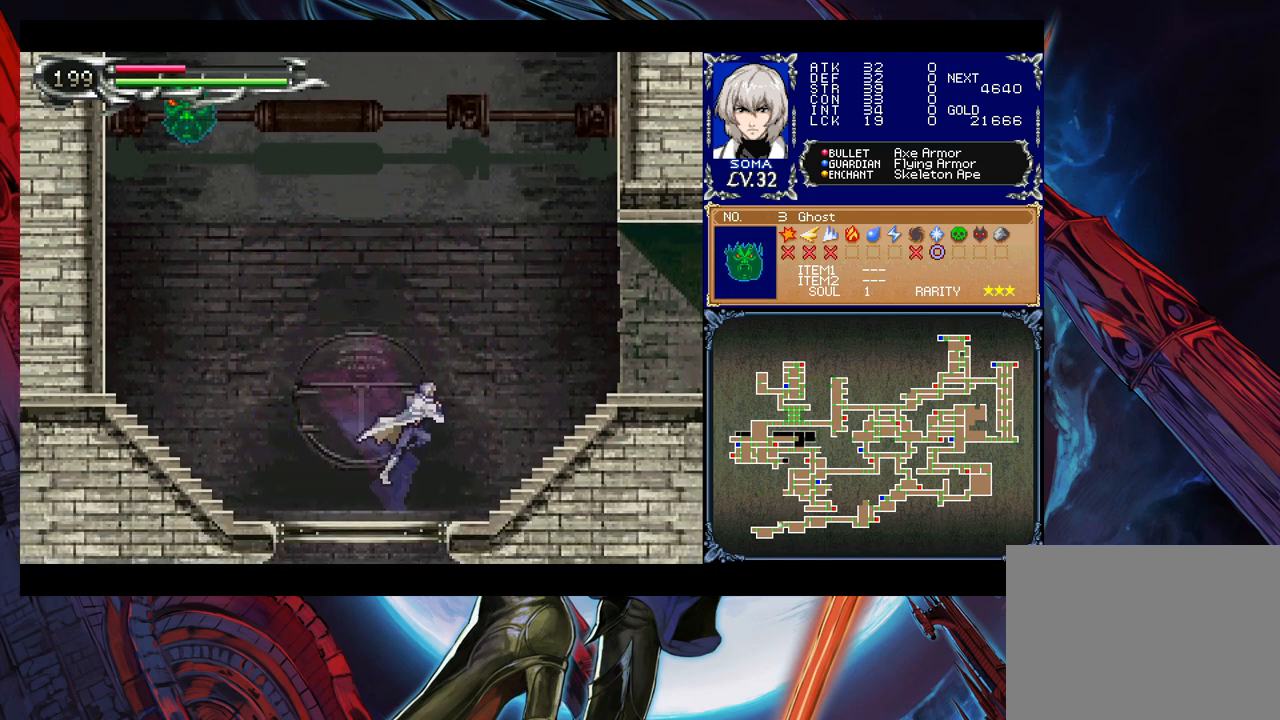
{"buttons": ["B"], "left_stick": "right", "events": [[83, "left_stick", "center"], [133, "left_stick", "left"], [183, "left_stick", "center"], [383, "left_stick", "right"], [433, "B", "up"], [483, "B", "down"]]}
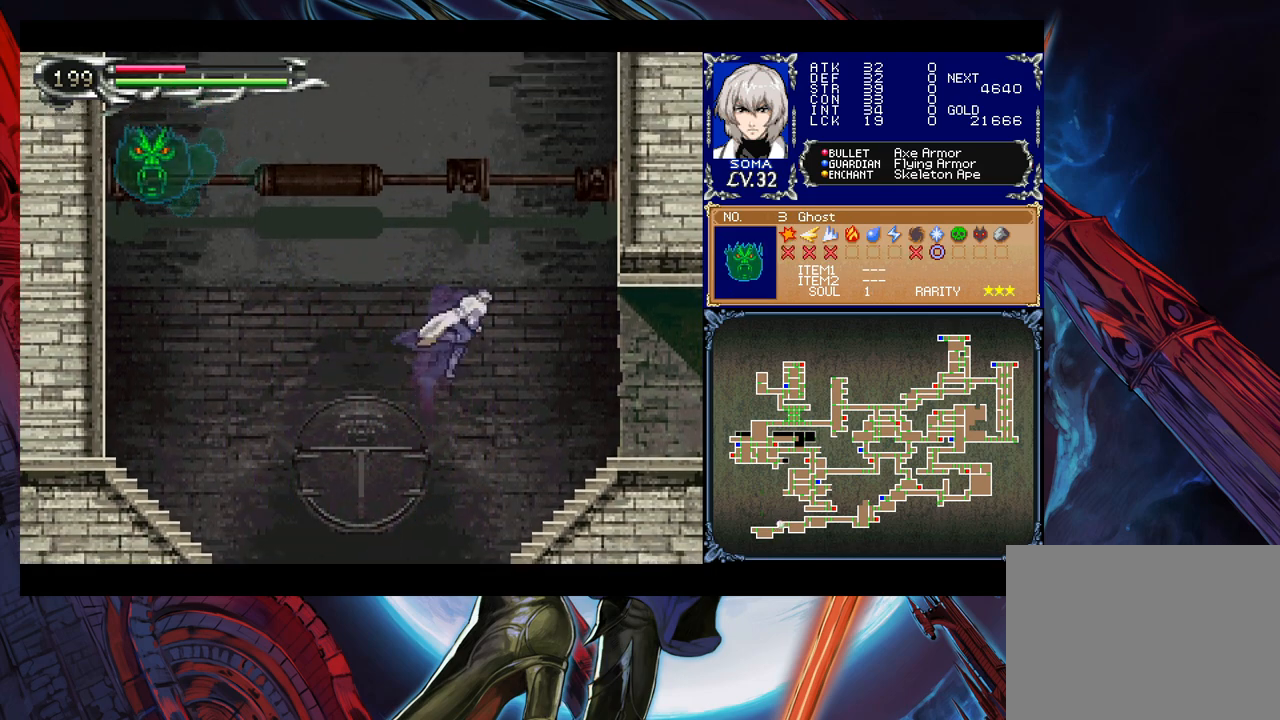
{"buttons": [], "left_stick": "left", "events": [[383, "B", "up"], [383, "left_stick", "center"], [433, "left_stick", "left"]]}
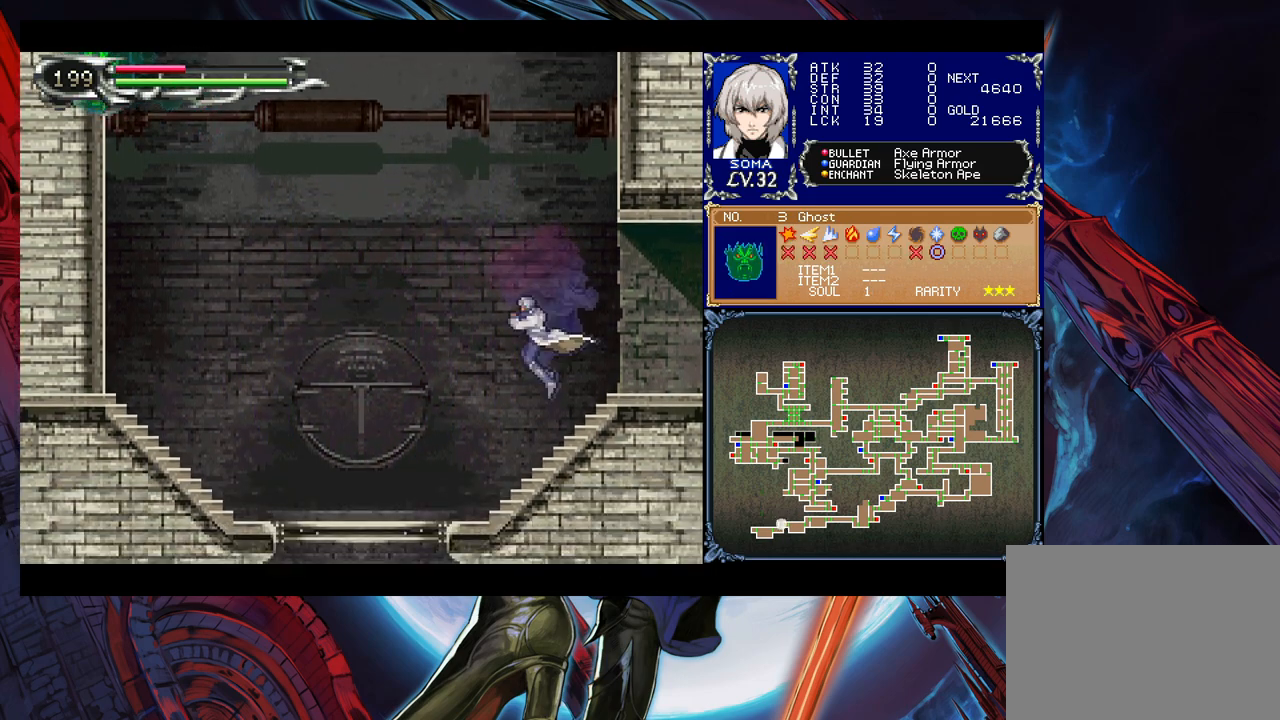
{"buttons": [], "left_stick": "center", "events": [[117, "B", "down"], [483, "B", "up"], [483, "left_stick", "center"]]}
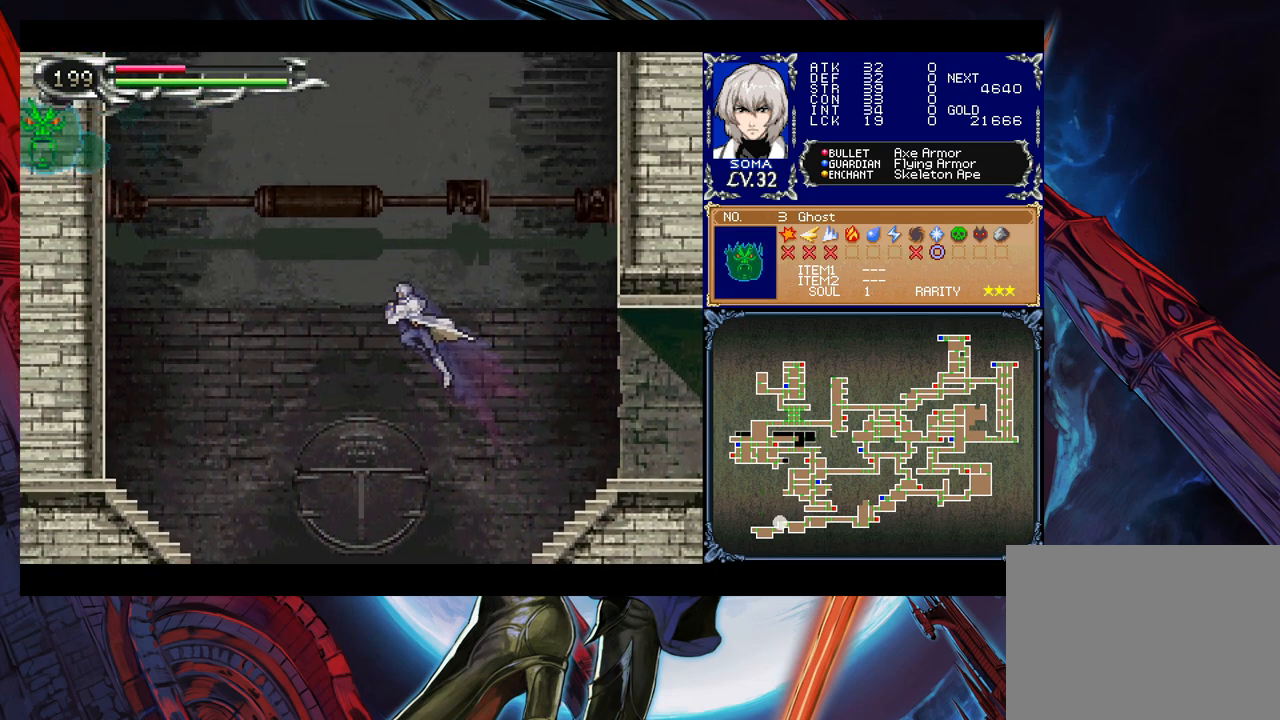
{"buttons": [], "left_stick": "right", "events": [[33, "B", "down"], [33, "left_stick", "right"], [433, "B", "up"]]}
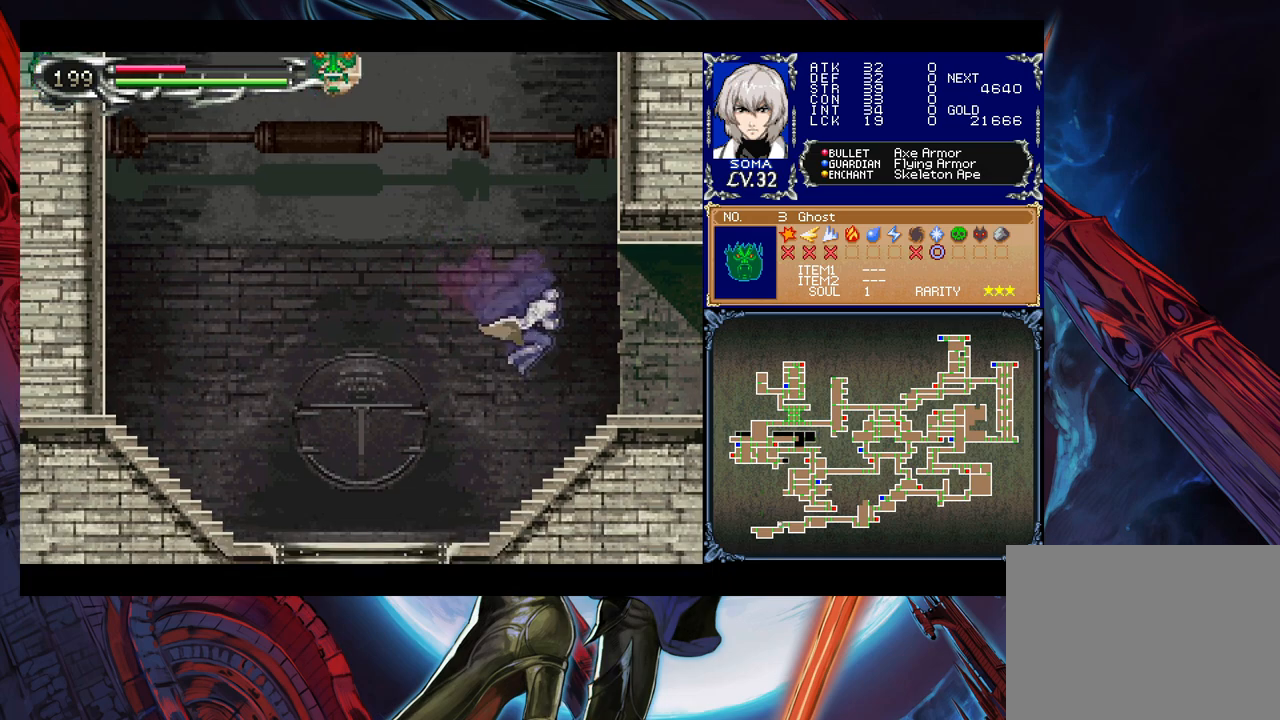
{"buttons": ["B"], "left_stick": "left", "events": [[233, "B", "down"], [283, "left_stick", "left"]]}
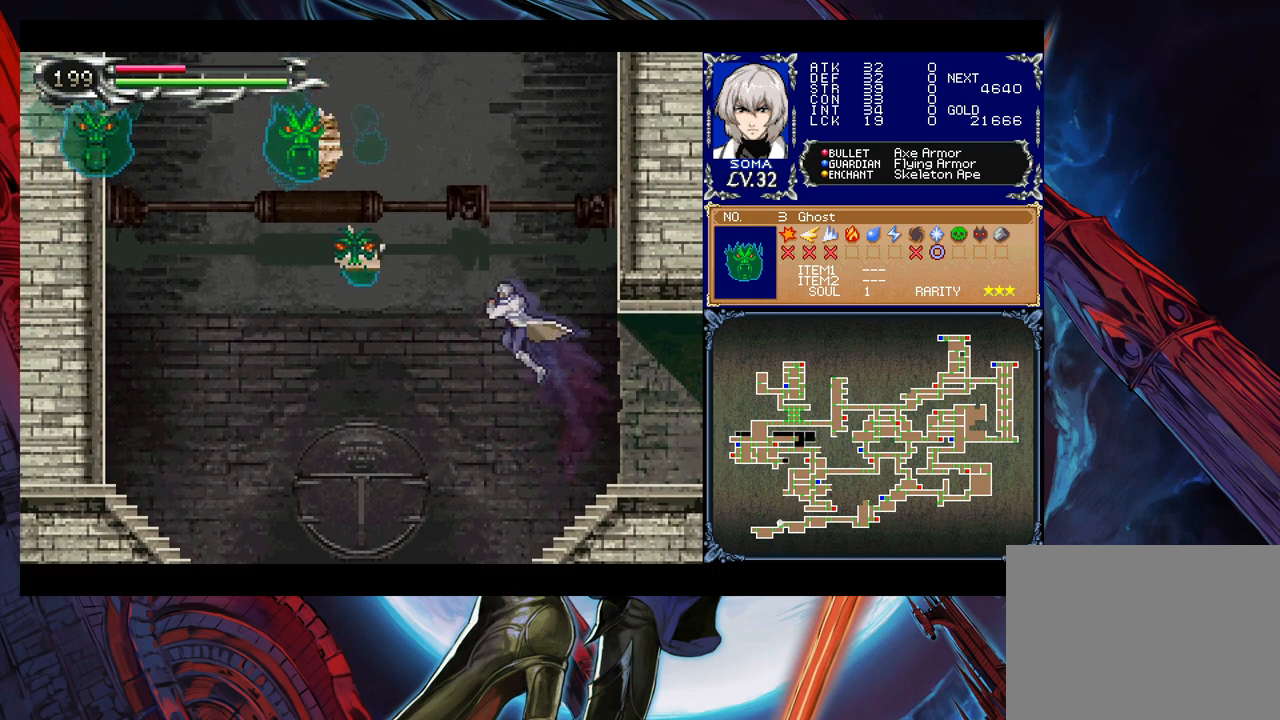
{"buttons": ["B"], "left_stick": "right", "events": [[133, "B", "up"], [133, "left_stick", "up-left"], [217, "B", "down"], [317, "left_stick", "right"]]}
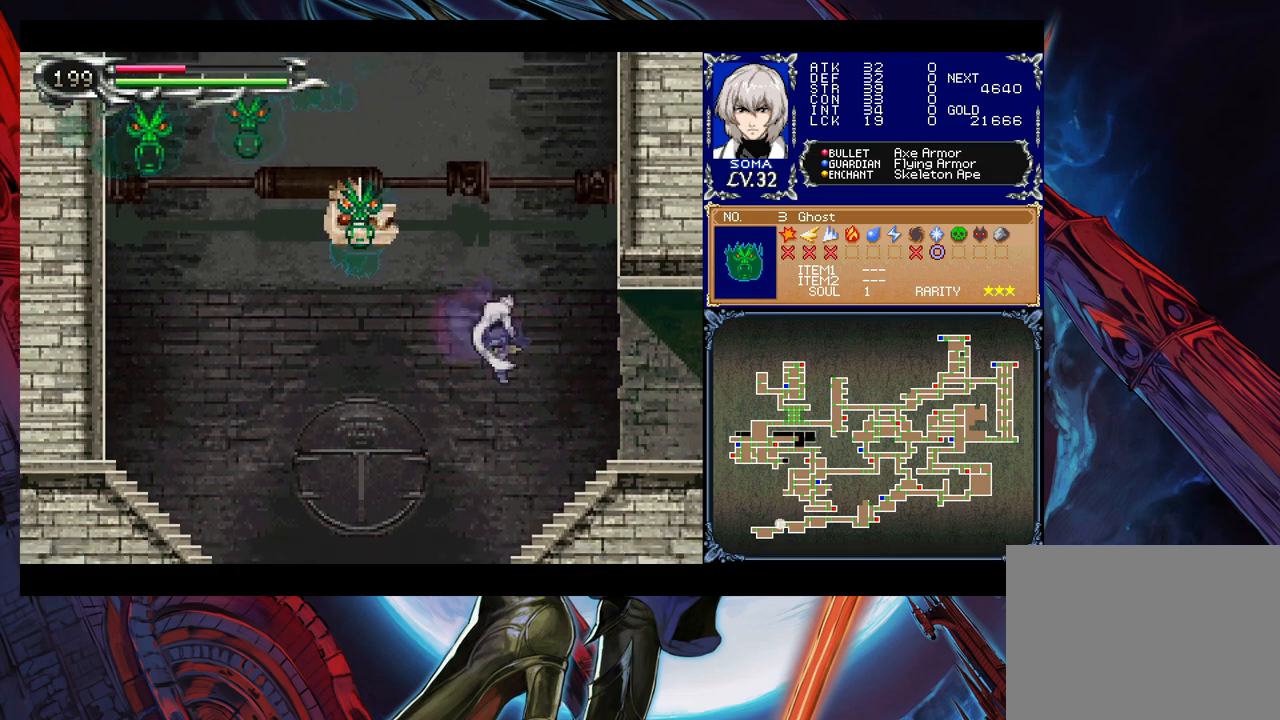
{"buttons": ["B"], "left_stick": "left", "events": [[33, "B", "up"], [383, "left_stick", "left"], [433, "B", "down"]]}
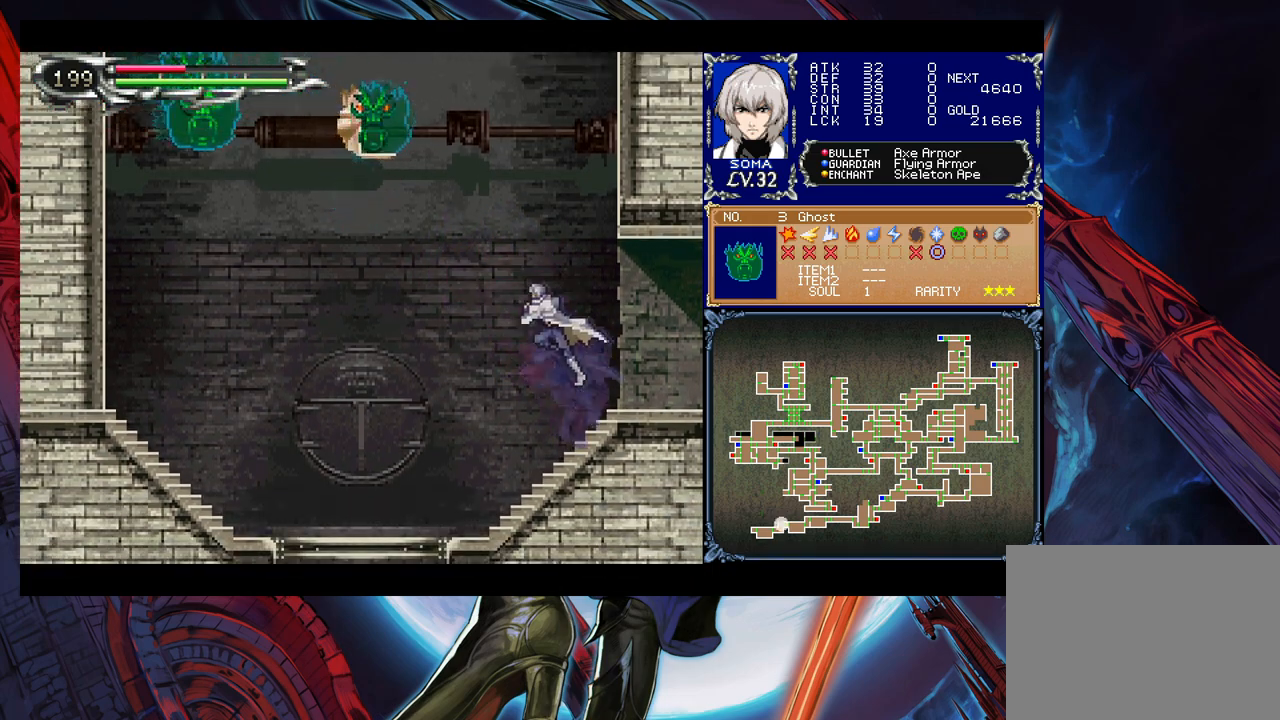
{"buttons": ["B"], "left_stick": "left", "events": [[333, "B", "up"], [383, "B", "down"]]}
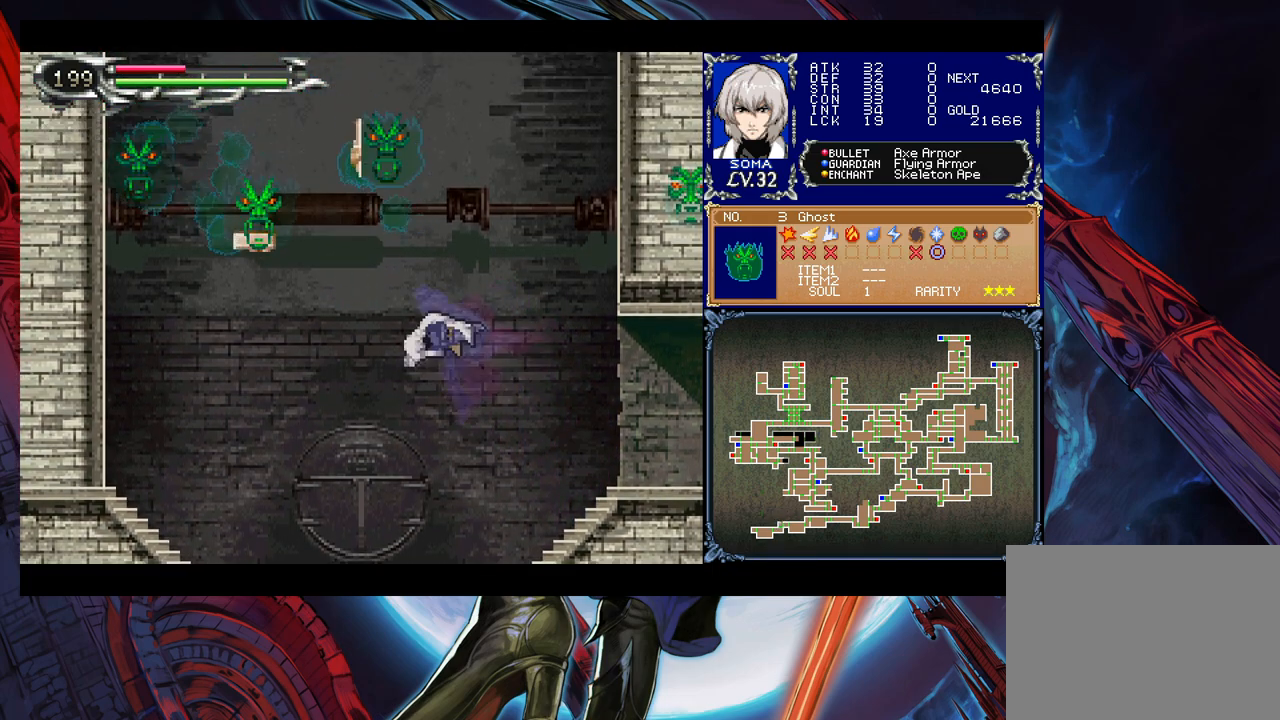
{"buttons": [], "left_stick": "center", "events": [[217, "B", "up"], [333, "left_stick", "center"]]}
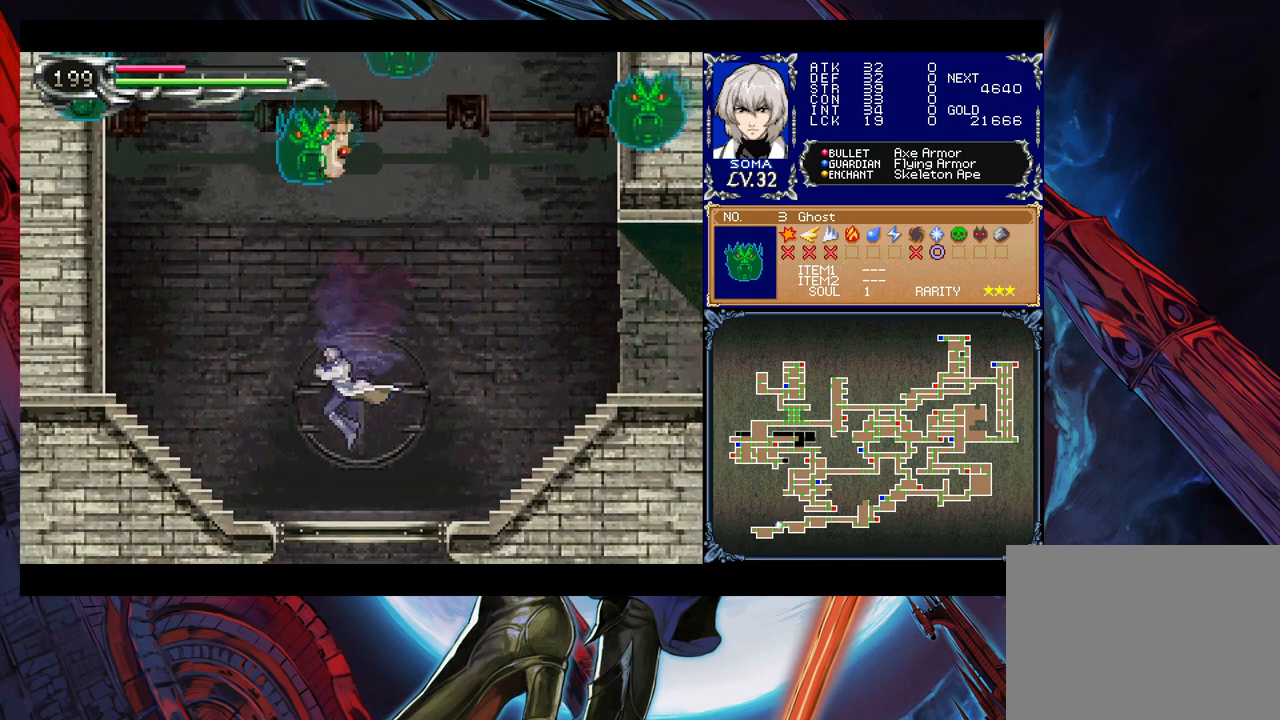
{"buttons": ["B"], "left_stick": "center", "events": [[283, "left_stick", "left"], [333, "B", "down"], [433, "left_stick", "center"]]}
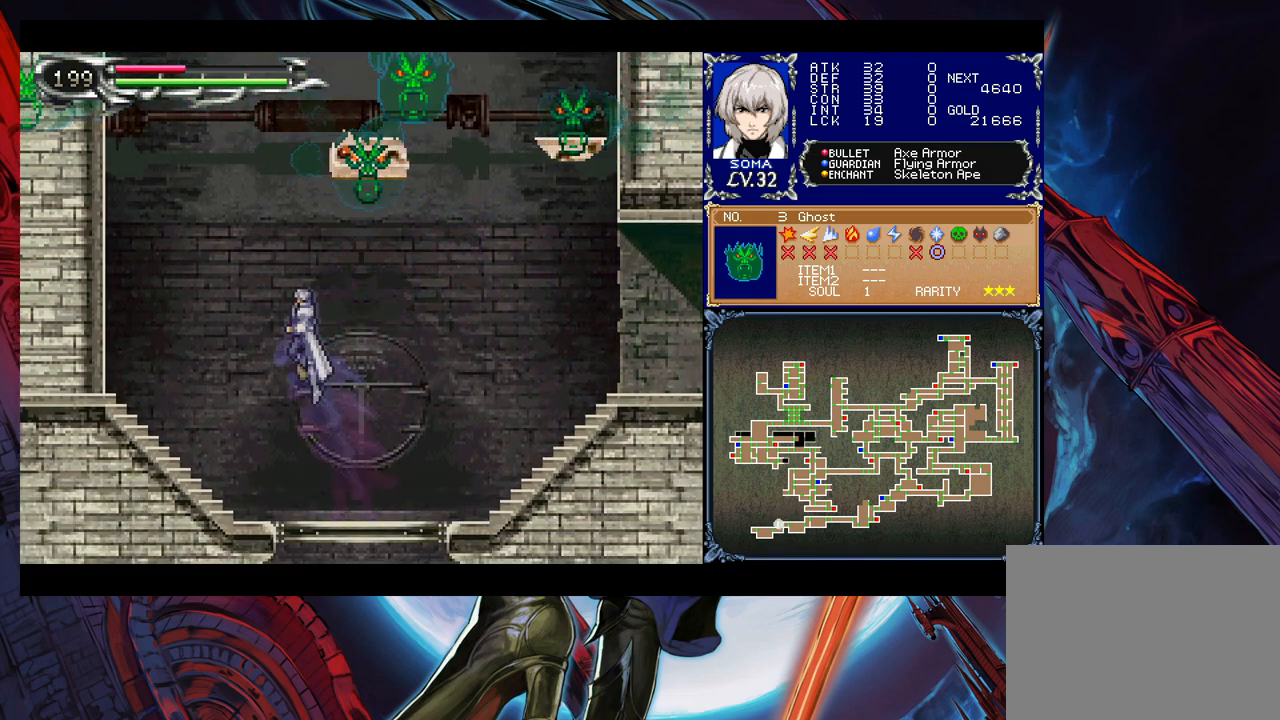
{"buttons": ["B"], "left_stick": "left", "events": [[317, "B", "up"], [383, "B", "down"], [383, "left_stick", "left"]]}
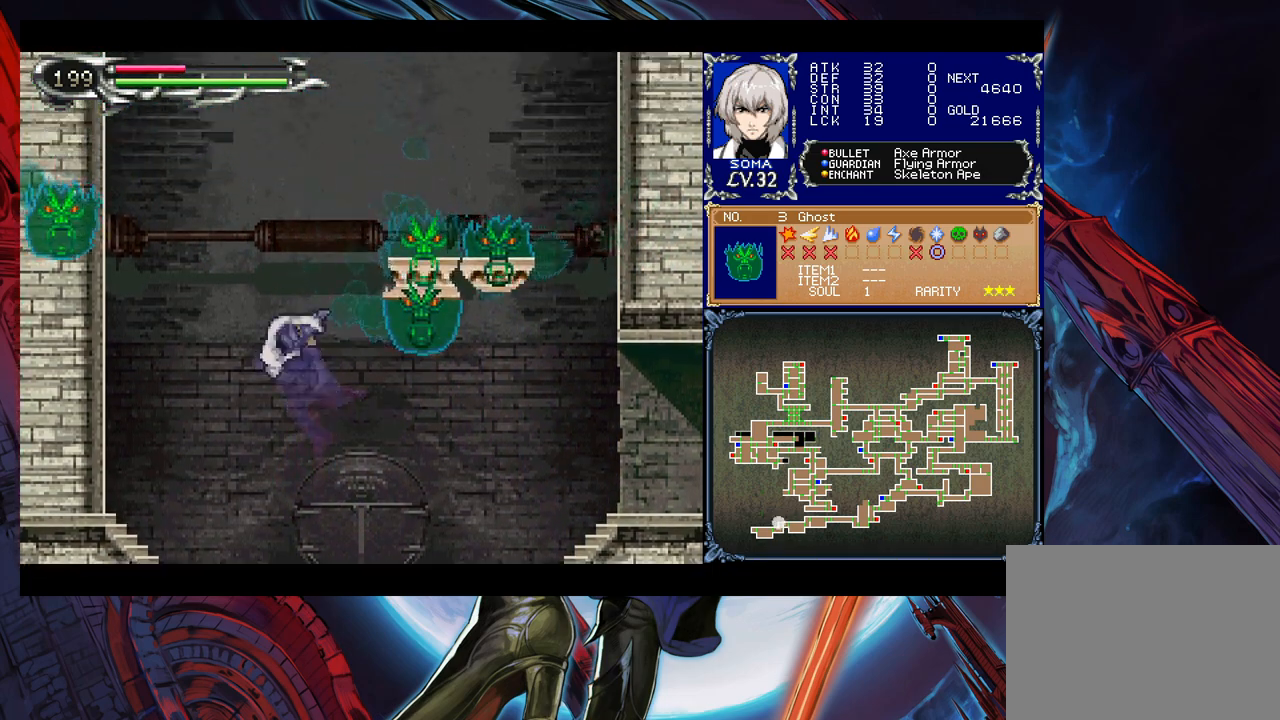
{"buttons": [], "left_stick": "left", "events": [[433, "B", "up"]]}
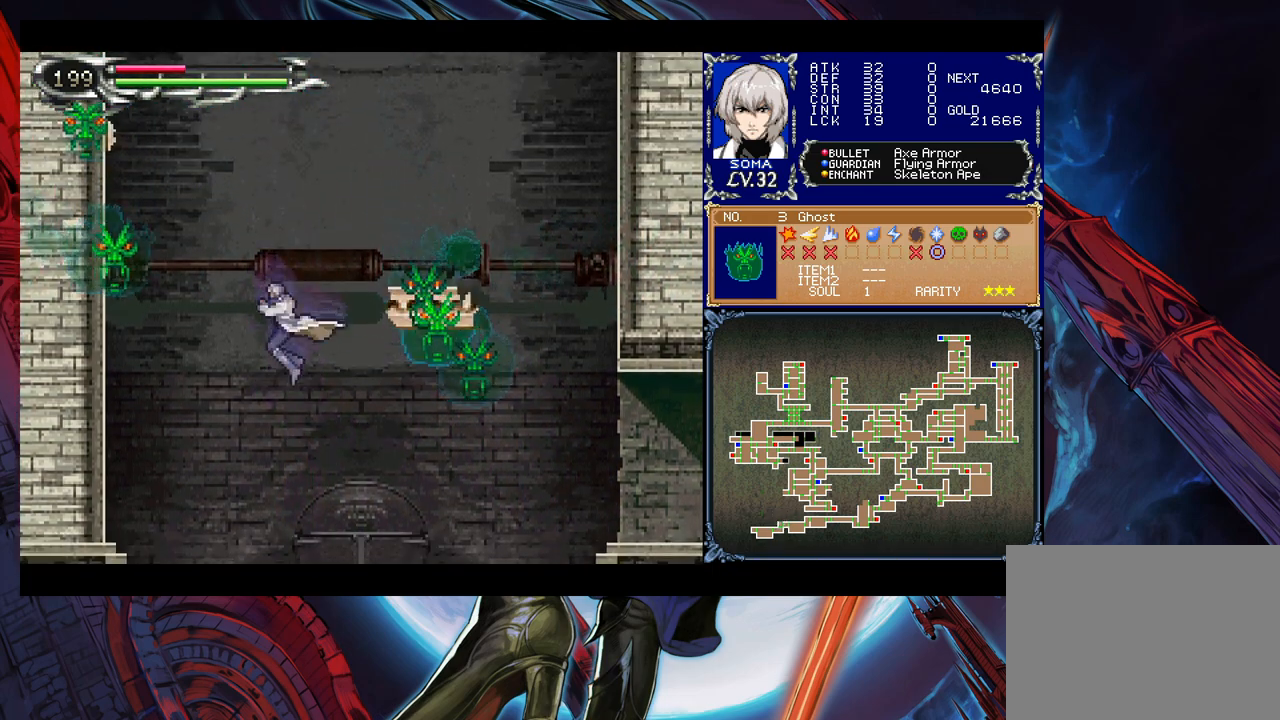
{"buttons": [], "left_stick": "center", "events": [[117, "left_stick", "center"], [167, "left_stick", "right"], [267, "left_stick", "center"]]}
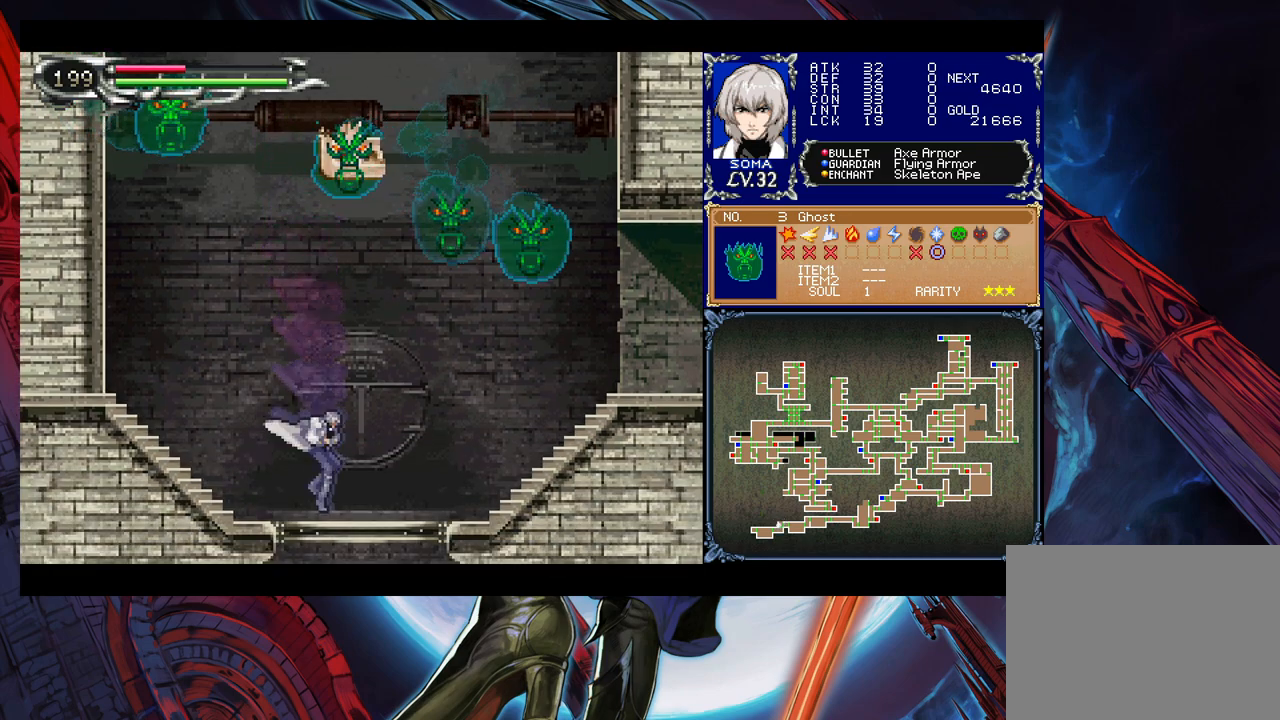
{"buttons": ["B"], "left_stick": "center", "events": [[417, "B", "down"]]}